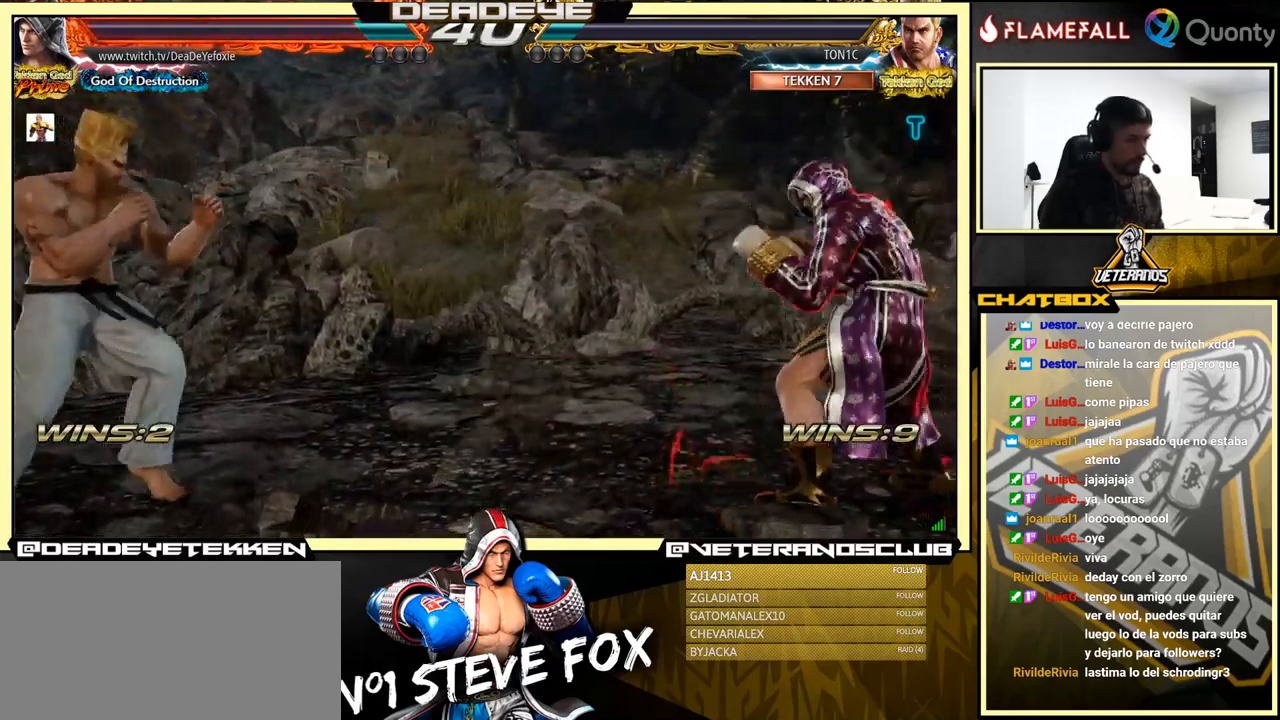
Gameplay with a controller (arcade stick); each line is a JSON object with the inputs held at the frame after it. "events" lists button and stick changes between this image and that frame as [ms after this image, input, new state], when the widget could be followed in between. Not read: L3 R3.
{"buttons": [], "left_stick": "right", "events": [[66, "left_stick", "center"], [116, "left_stick", "right"], [250, "left_stick", "down"], [300, "left_stick", "center"], [350, "left_stick", "right"], [416, "left_stick", "center"], [483, "left_stick", "right"]]}
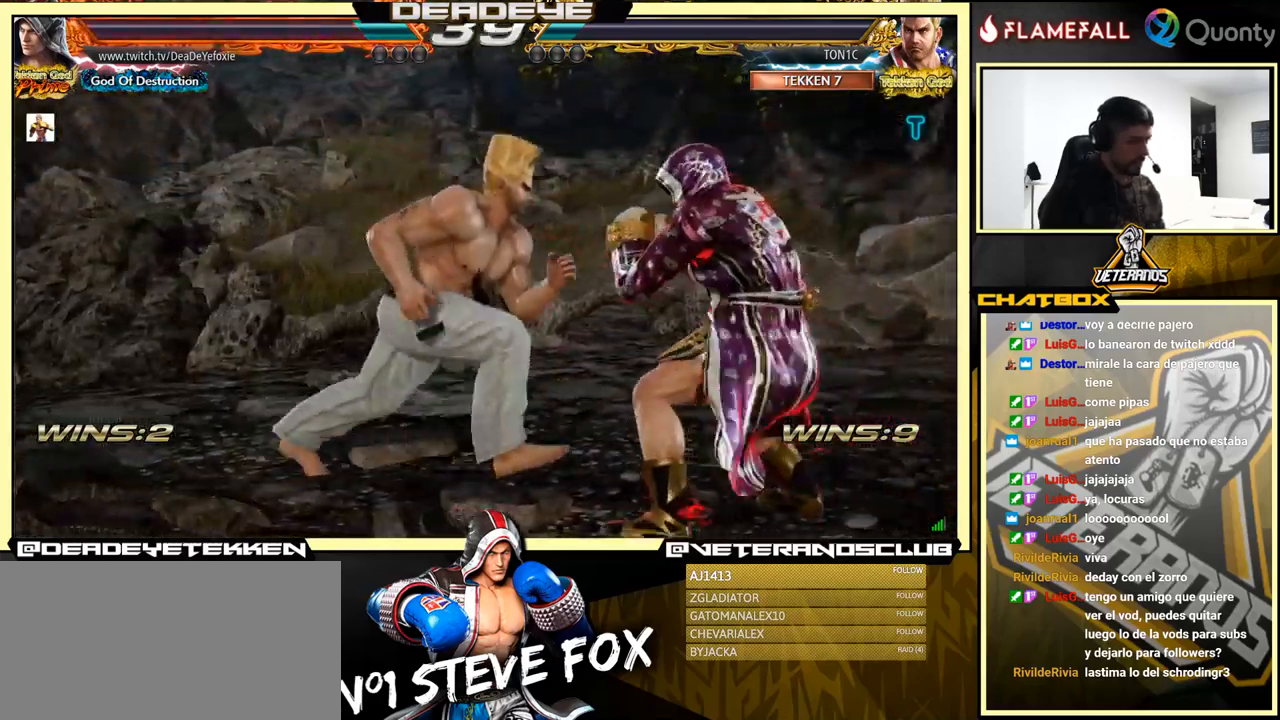
{"buttons": ["SQUARE"], "left_stick": "center", "events": [[200, "left_stick", "down-right"], [466, "left_stick", "center"], [483, "SQUARE", "down"]]}
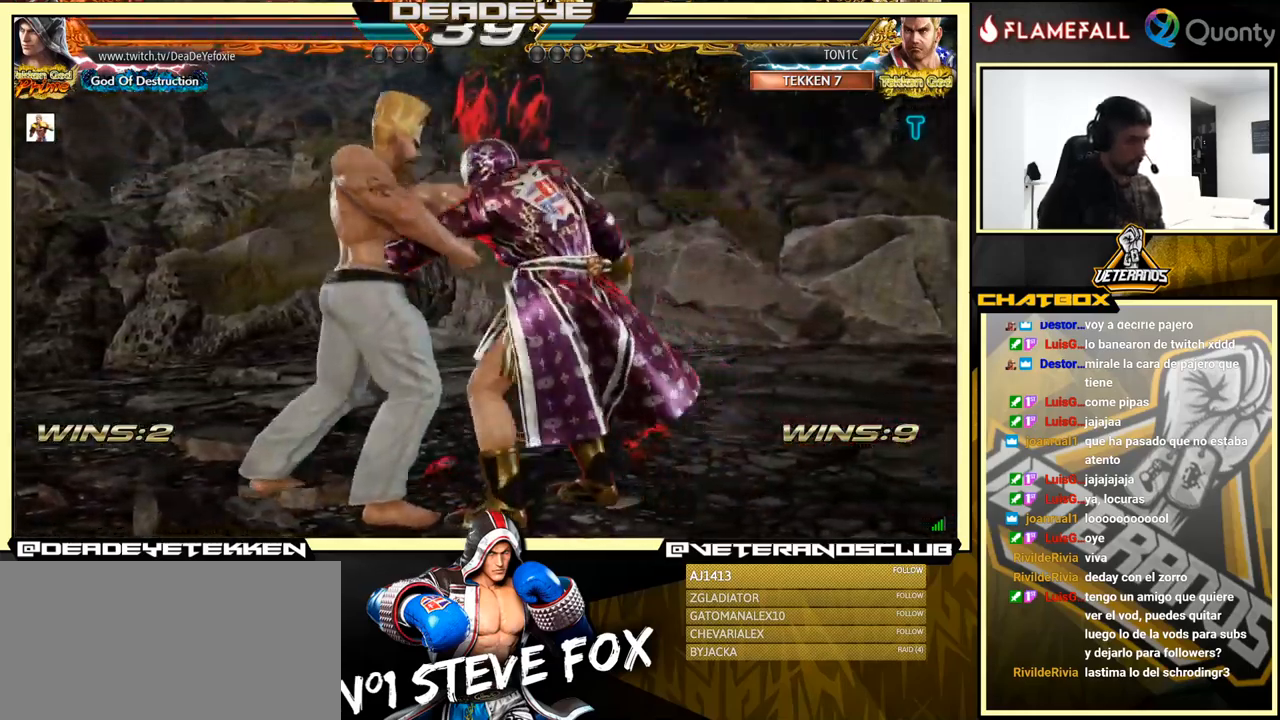
{"buttons": ["TRIANGLE"], "left_stick": "center", "events": [[83, "SQUARE", "up"], [83, "TRIANGLE", "down"], [233, "TRIANGLE", "up"], [300, "TRIANGLE", "down"], [383, "TRIANGLE", "up"], [483, "TRIANGLE", "down"]]}
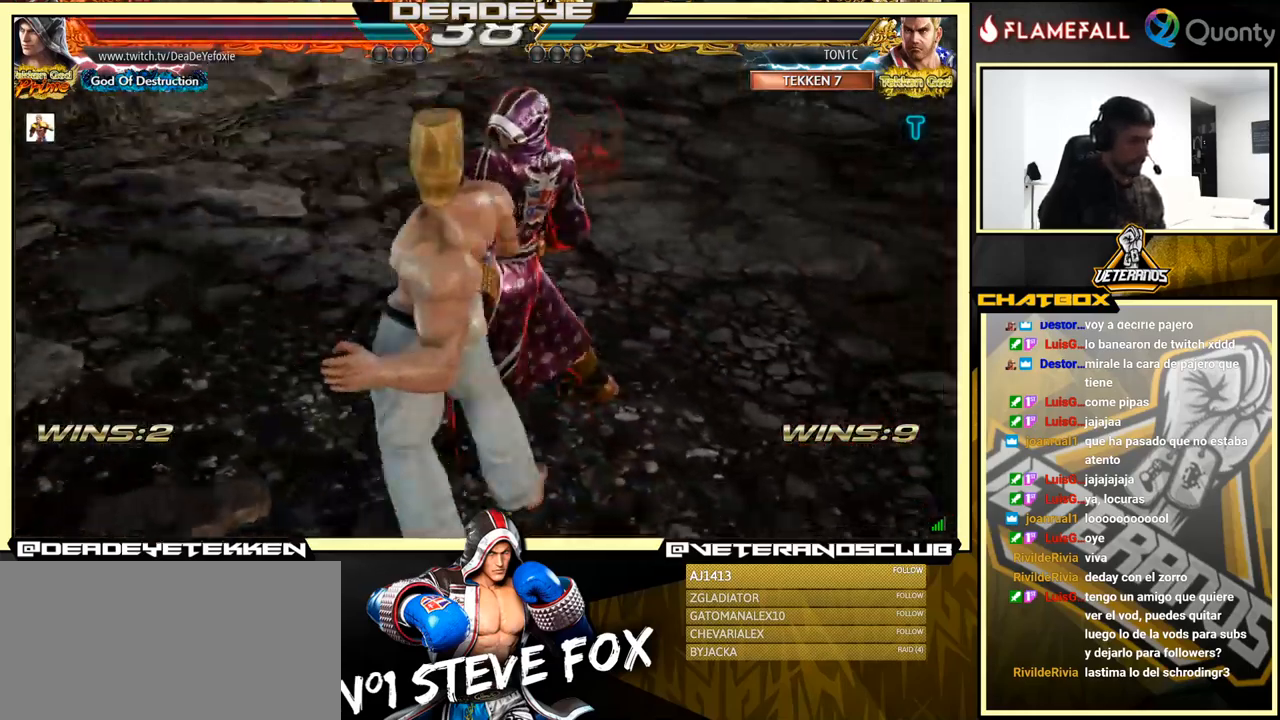
{"buttons": [], "left_stick": "center", "events": [[166, "TRIANGLE", "up"]]}
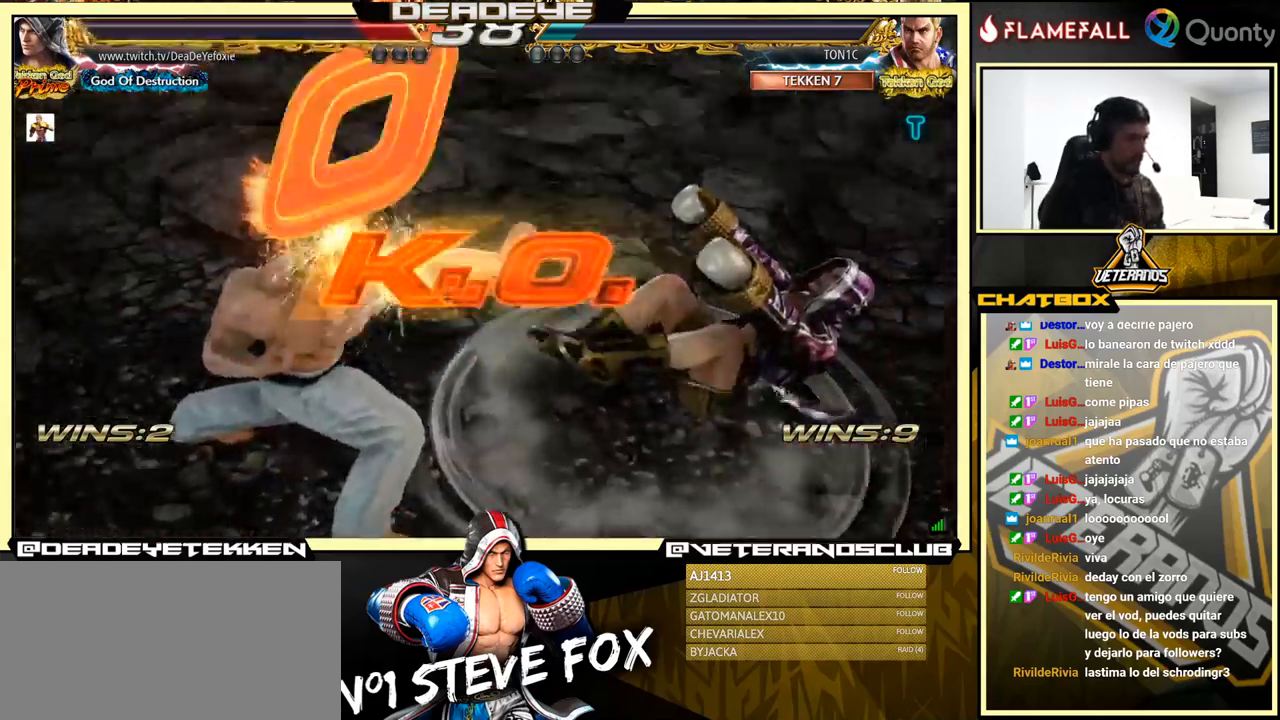
{"buttons": [], "left_stick": "center", "events": []}
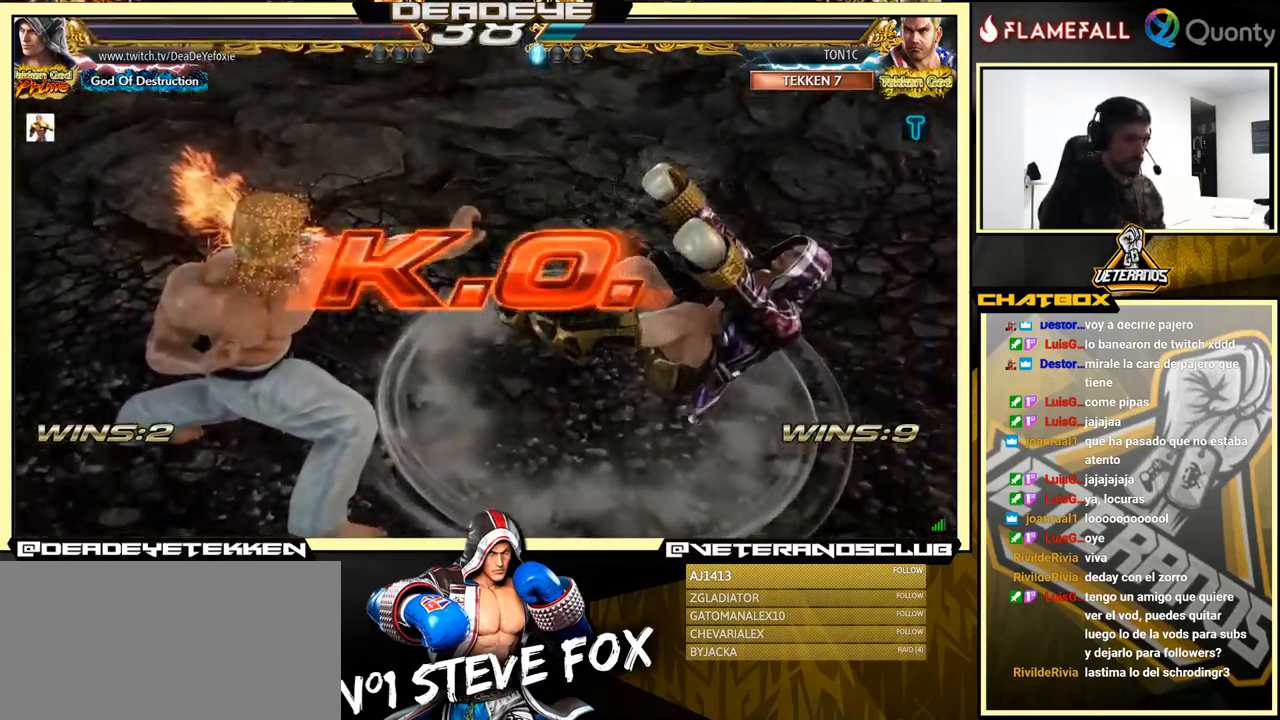
{"buttons": [], "left_stick": "down", "events": [[300, "left_stick", "down"]]}
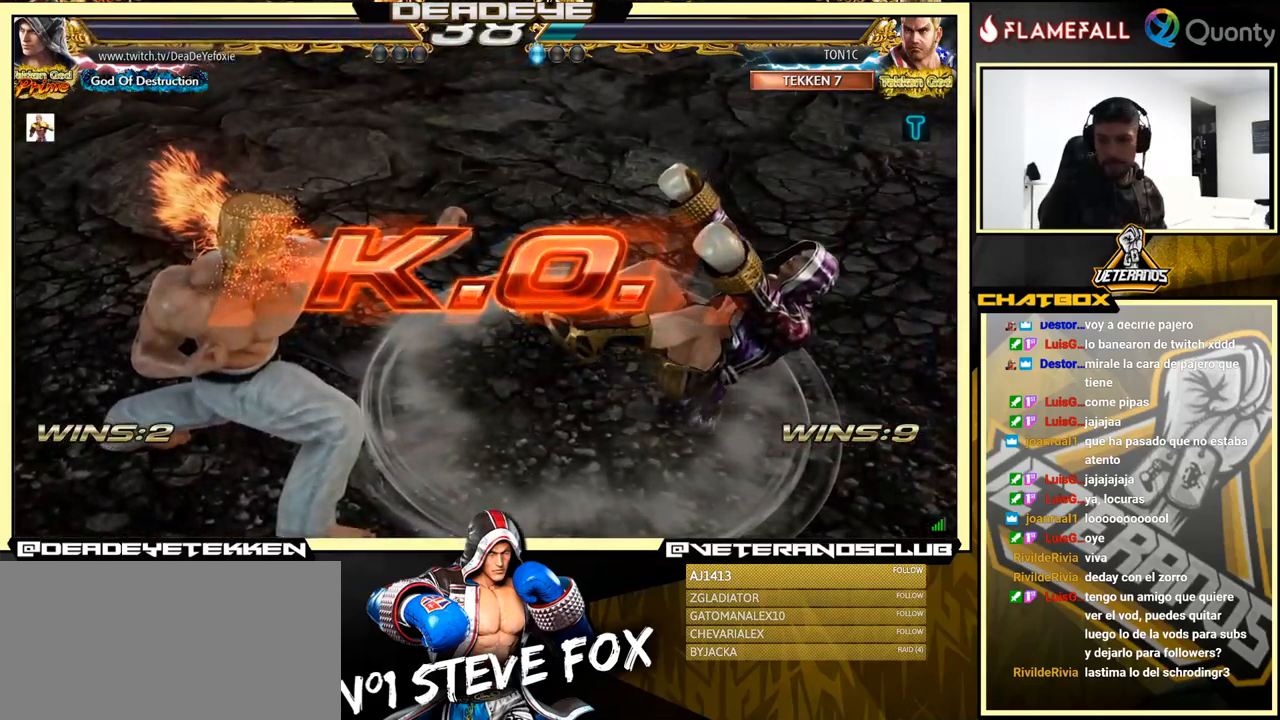
{"buttons": [], "left_stick": "center", "events": [[133, "left_stick", "center"]]}
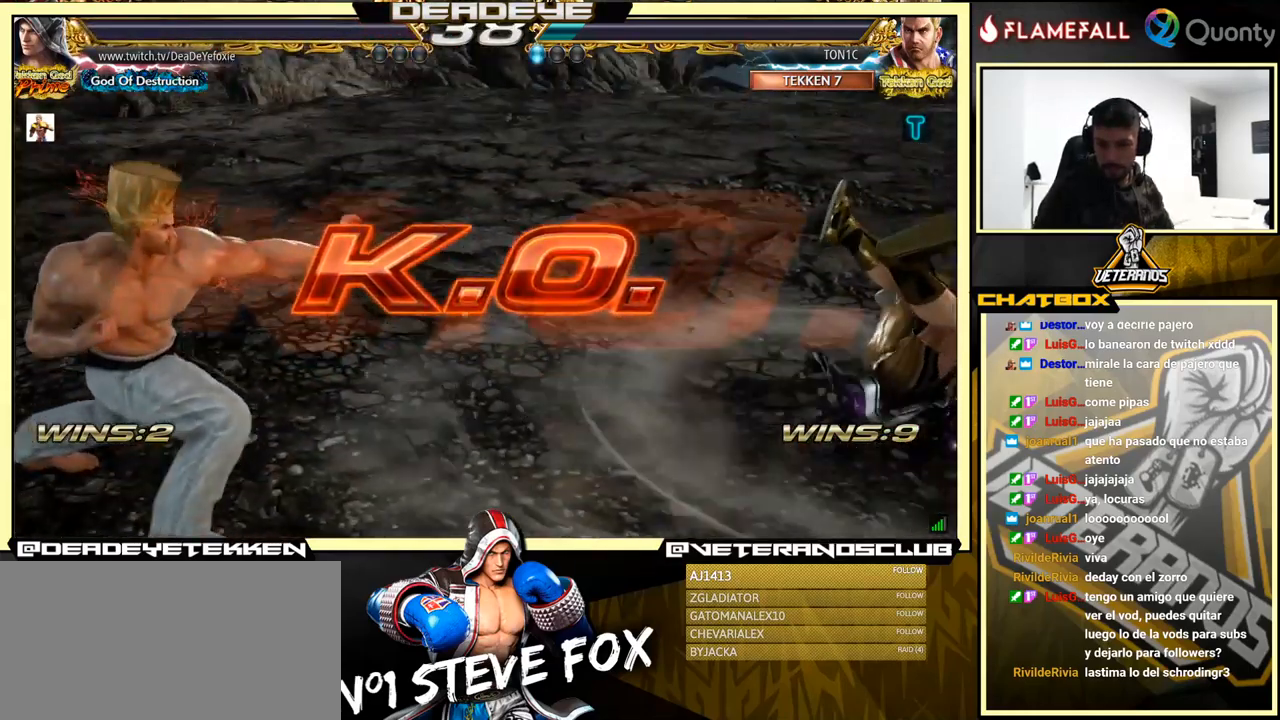
{"buttons": [], "left_stick": "center", "events": []}
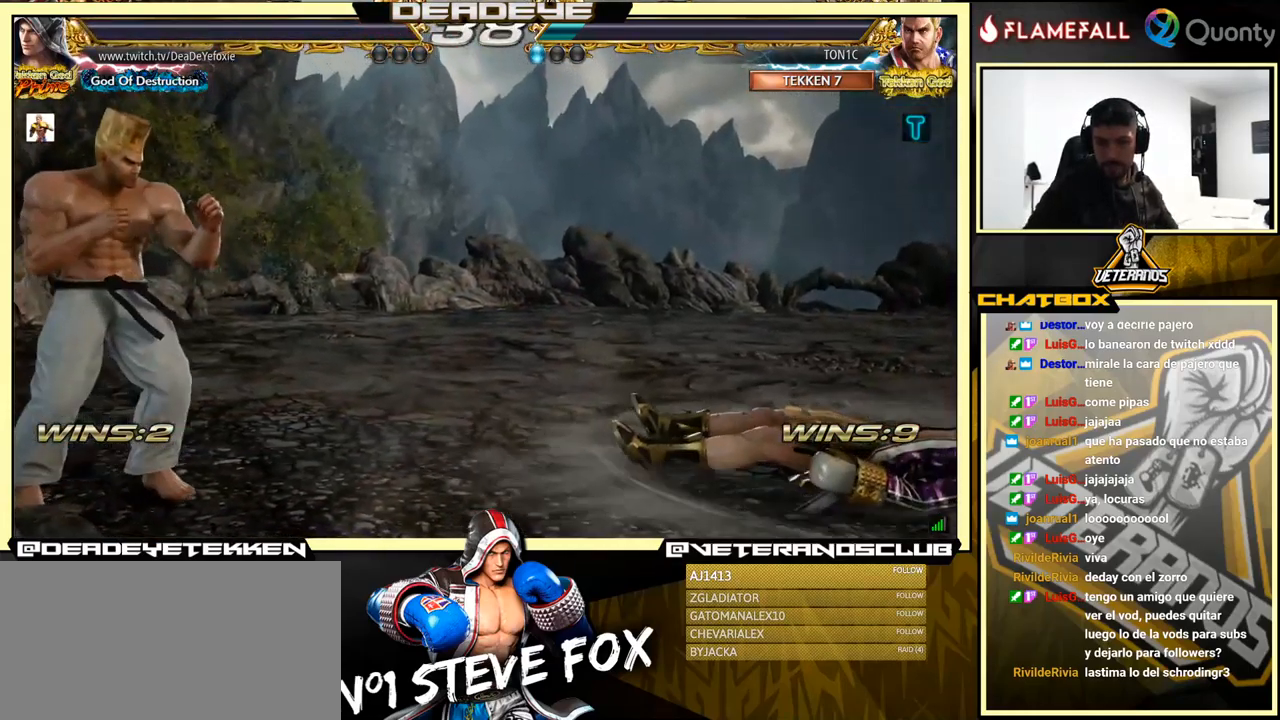
{"buttons": [], "left_stick": "center", "events": []}
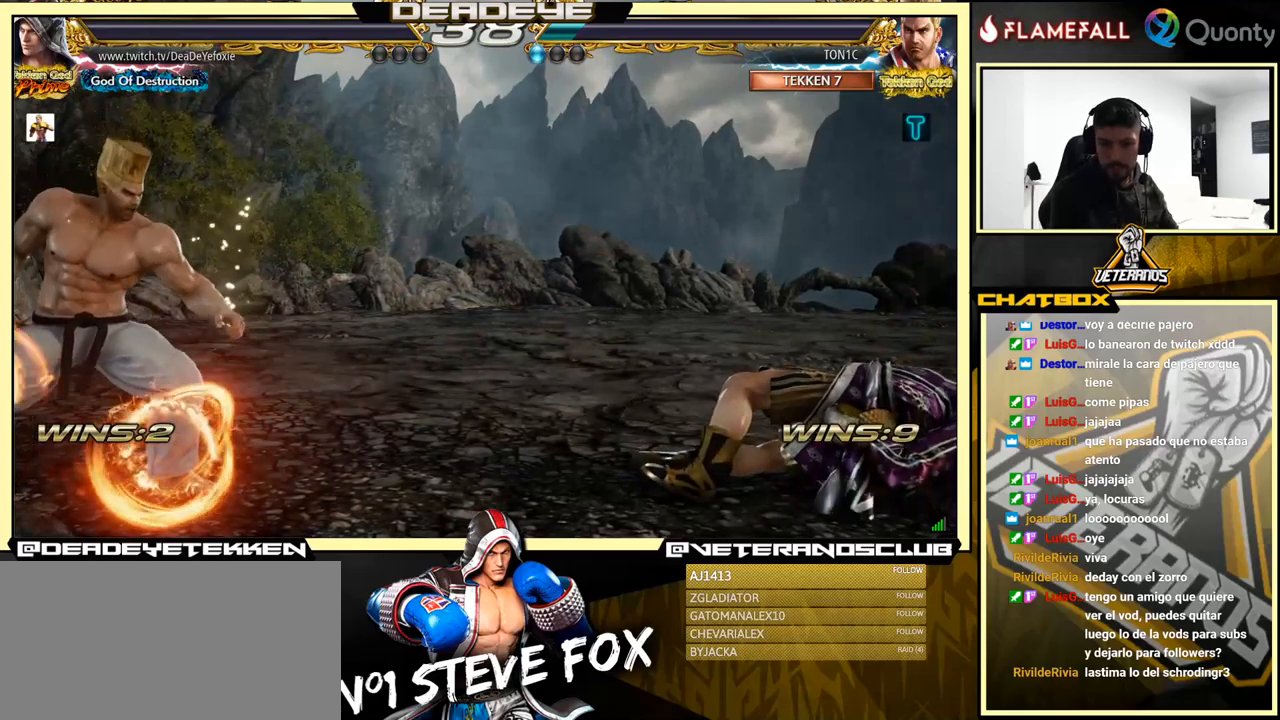
{"buttons": [], "left_stick": "center", "events": []}
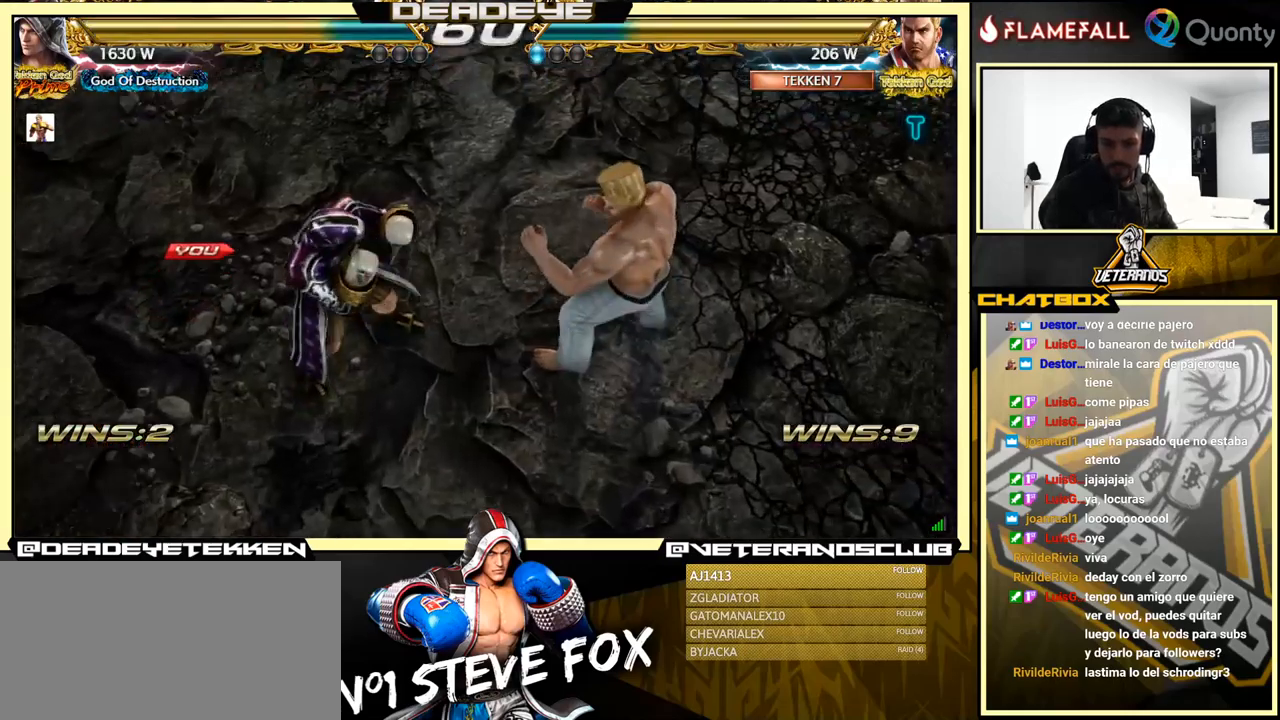
{"buttons": [], "left_stick": "center", "events": []}
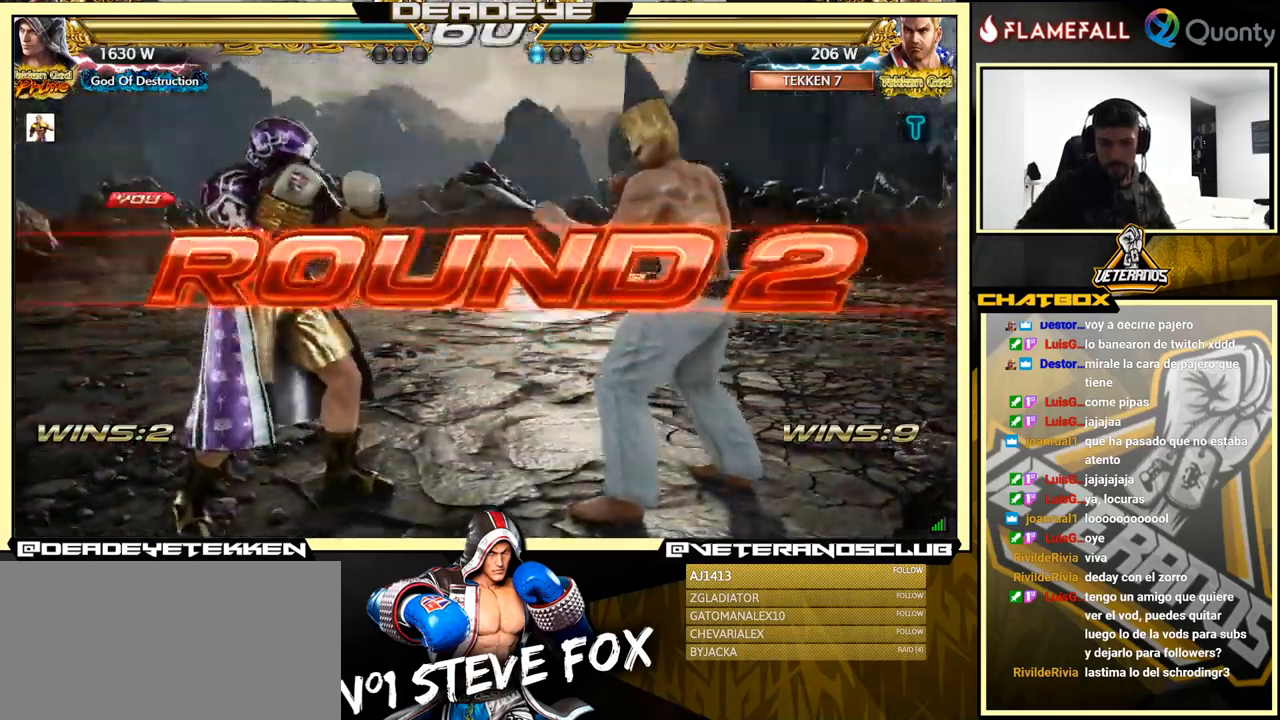
{"buttons": [], "left_stick": "center", "events": []}
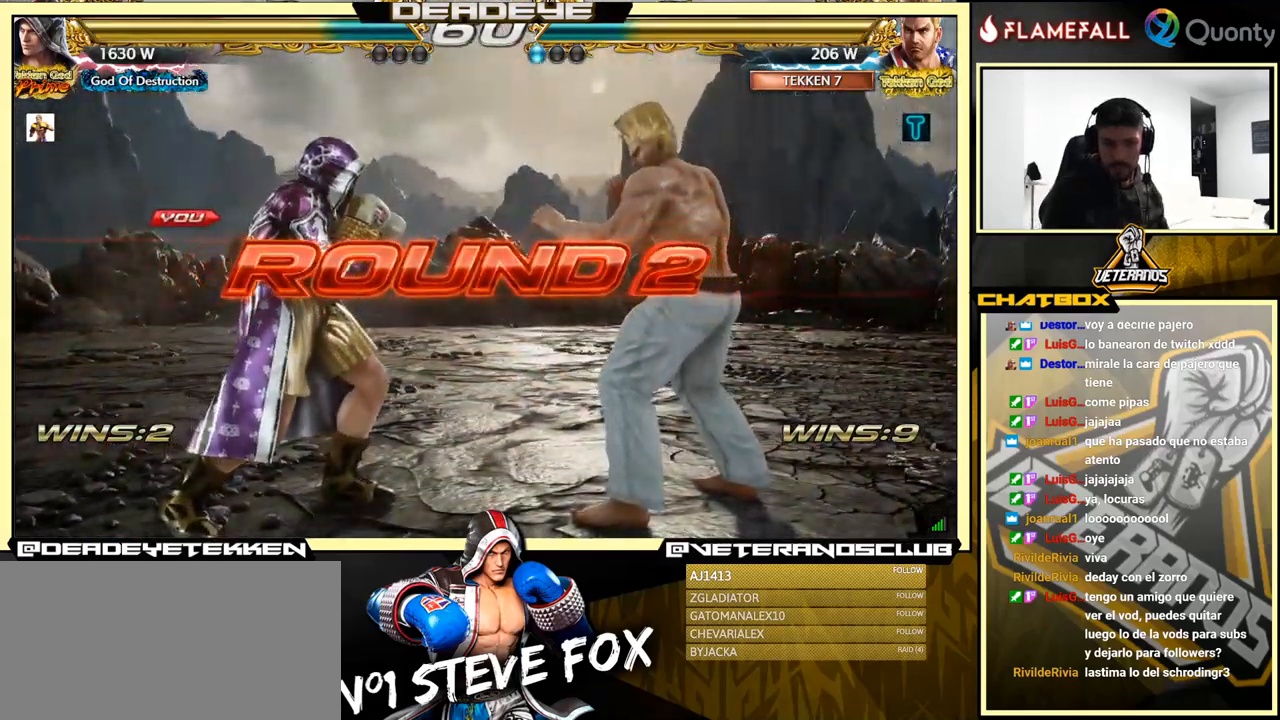
{"buttons": [], "left_stick": "center", "events": []}
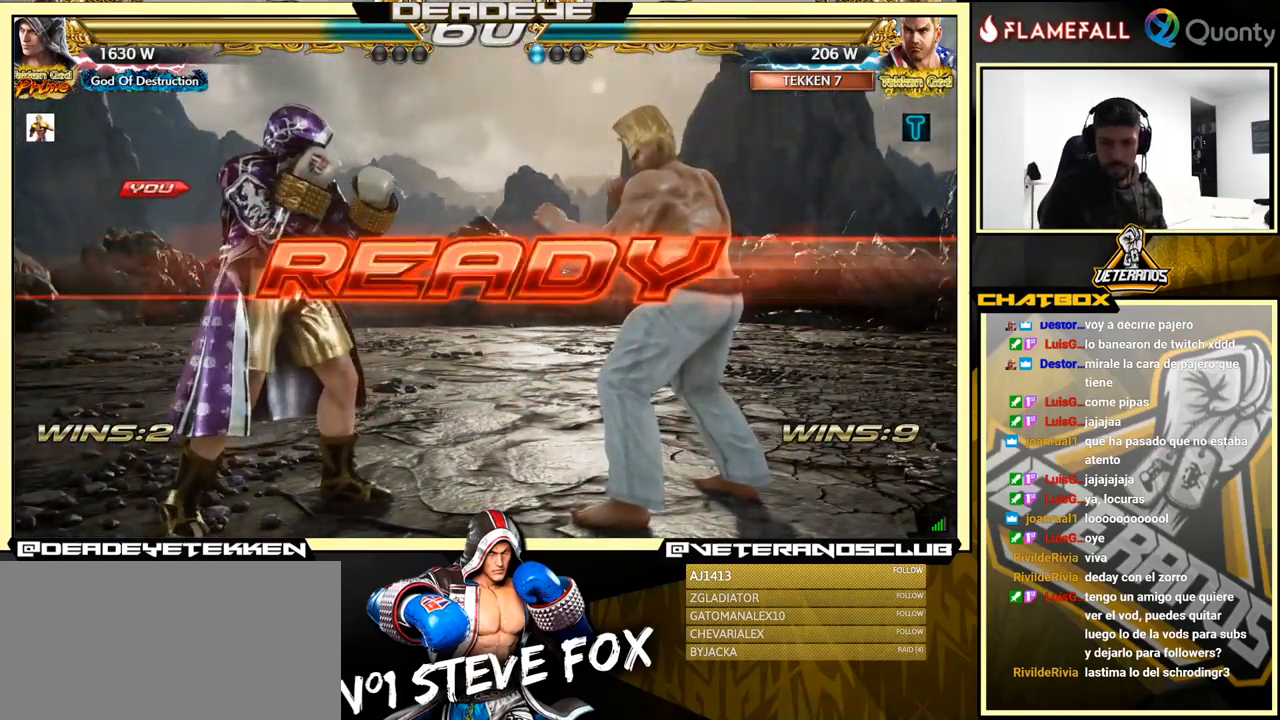
{"buttons": [], "left_stick": "center", "events": []}
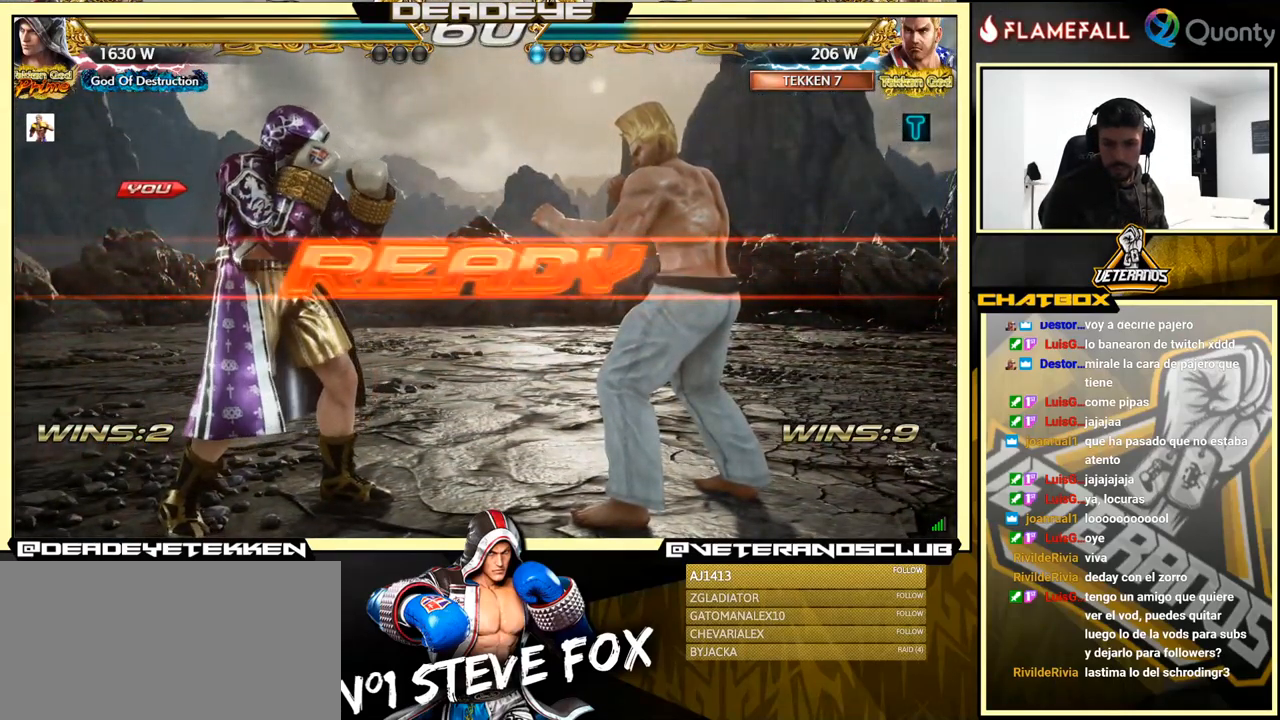
{"buttons": [], "left_stick": "center", "events": []}
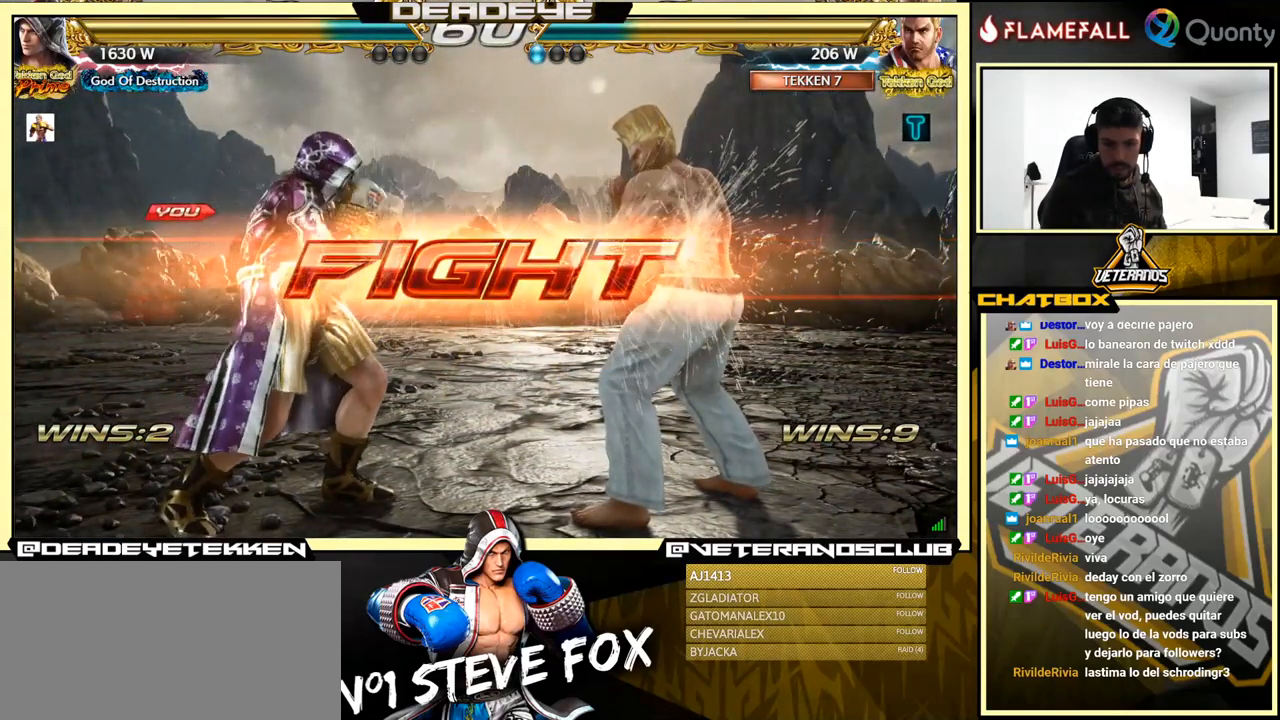
{"buttons": [], "left_stick": "center", "events": [[67, "left_stick", "left"], [150, "left_stick", "center"], [217, "left_stick", "left"], [500, "left_stick", "center"]]}
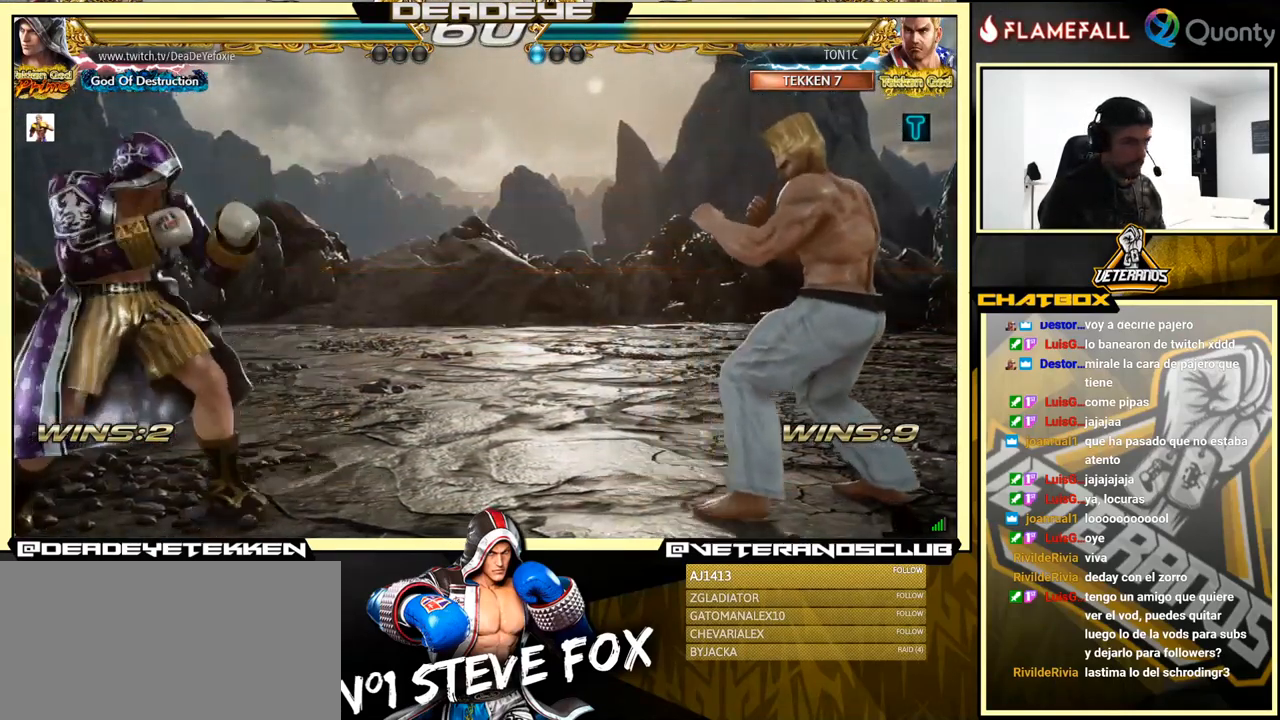
{"buttons": [], "left_stick": "down", "events": [[33, "left_stick", "left"], [200, "left_stick", "center"], [250, "left_stick", "right"], [333, "left_stick", "center"], [383, "left_stick", "right"], [500, "left_stick", "down"]]}
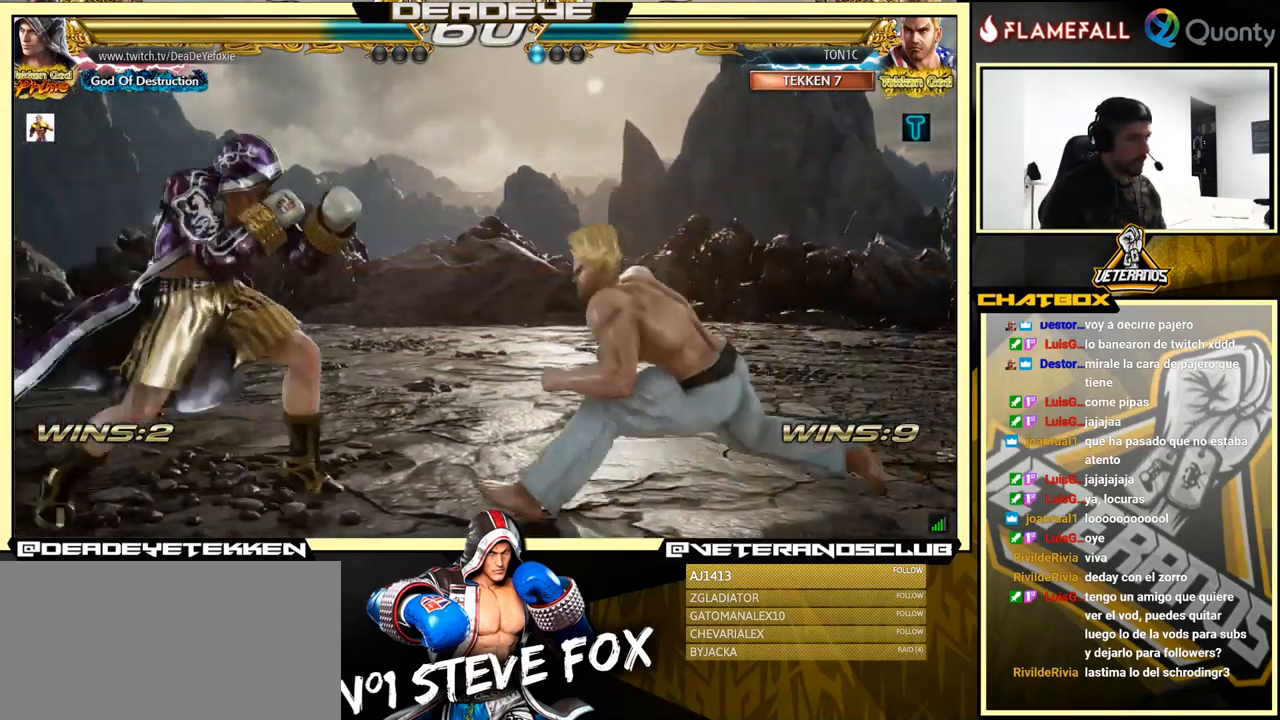
{"buttons": [], "left_stick": "center", "events": [[17, "left_stick", "down-left"], [133, "left_stick", "left"], [483, "left_stick", "center"]]}
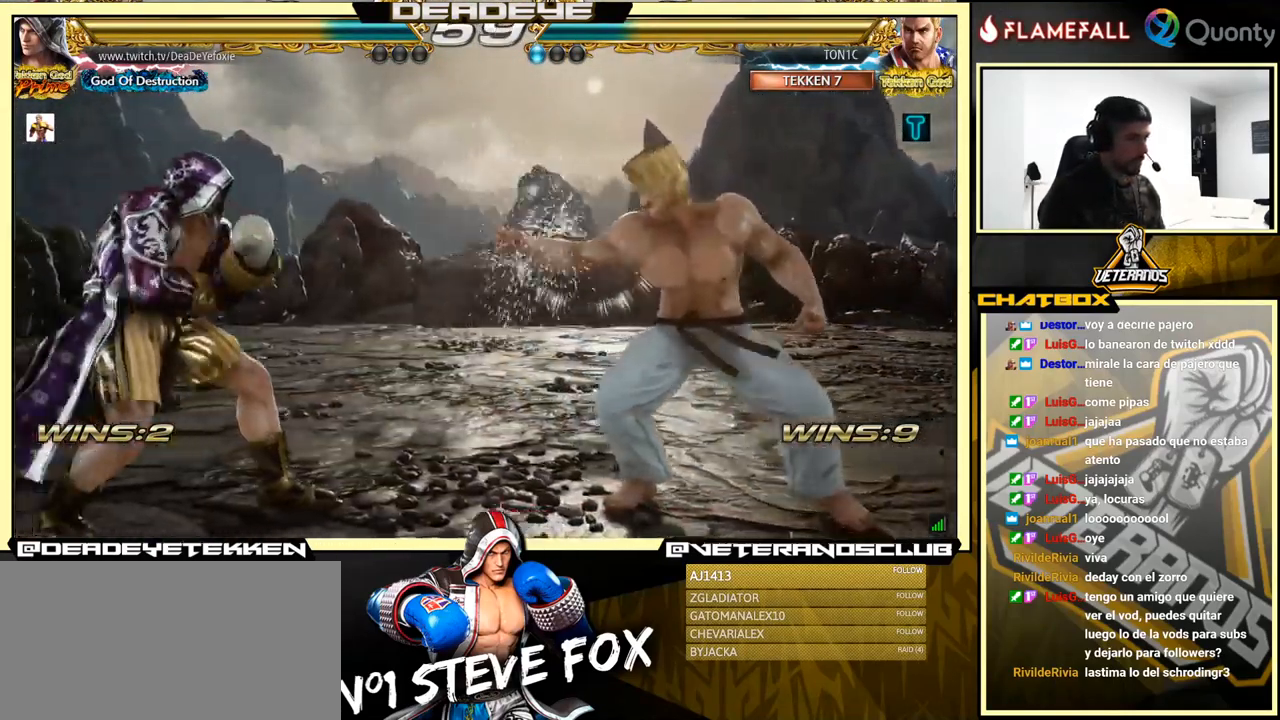
{"buttons": [], "left_stick": "left", "events": [[183, "left_stick", "left"]]}
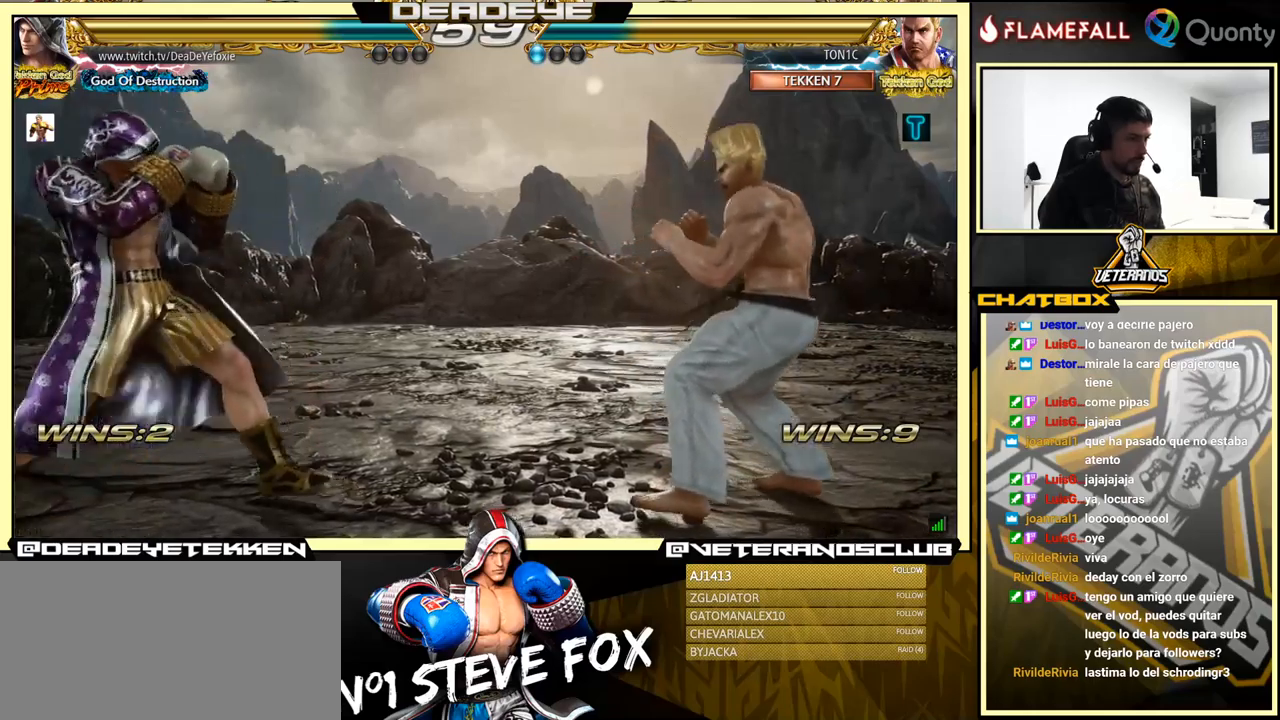
{"buttons": [], "left_stick": "center", "events": [[150, "left_stick", "center"], [384, "left_stick", "left"], [450, "left_stick", "center"]]}
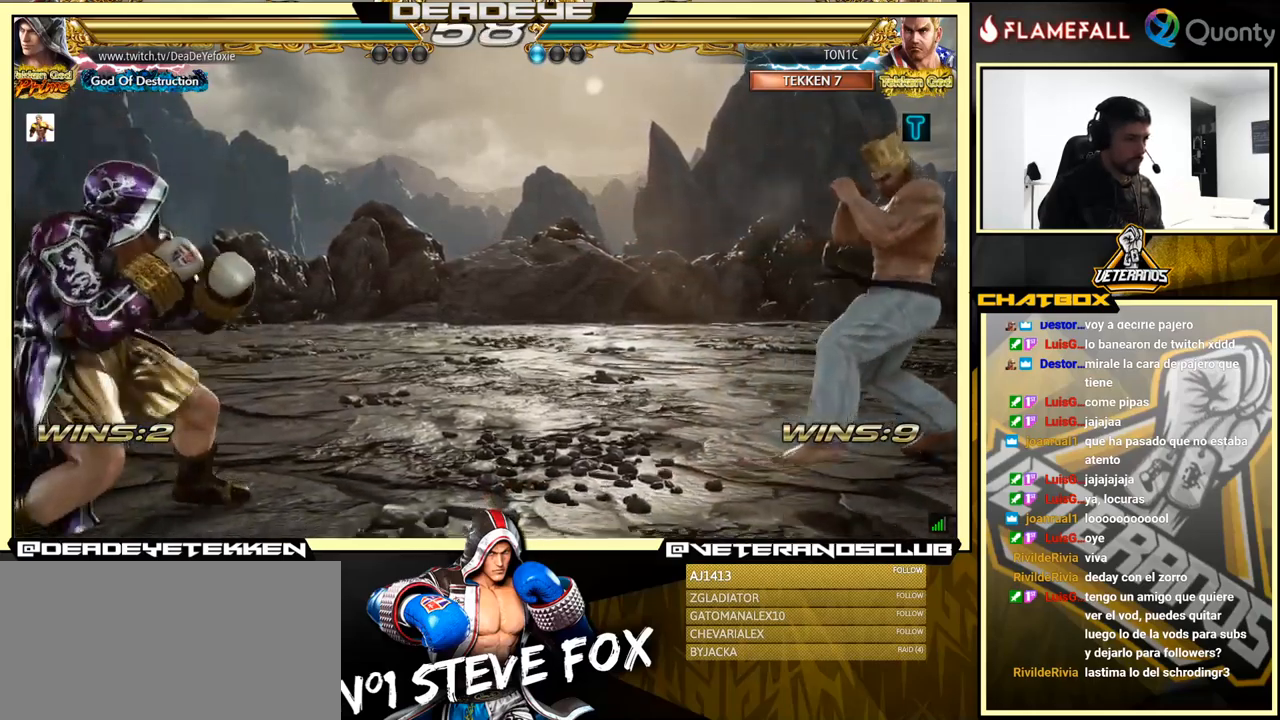
{"buttons": [], "left_stick": "left", "events": [[134, "left_stick", "right"], [200, "left_stick", "center"], [284, "left_stick", "down"], [400, "left_stick", "center"], [467, "left_stick", "left"]]}
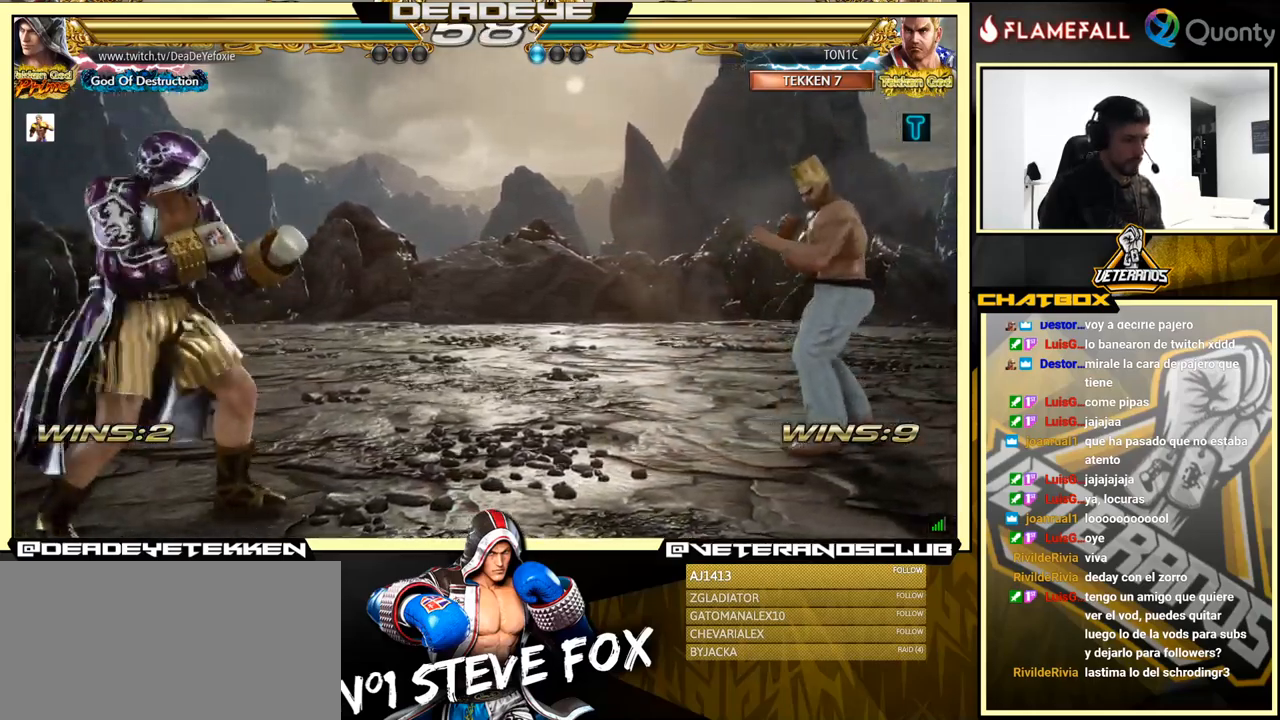
{"buttons": [], "left_stick": "down", "events": [[84, "left_stick", "center"], [134, "R2", "down"], [234, "R2", "up"], [450, "left_stick", "down"]]}
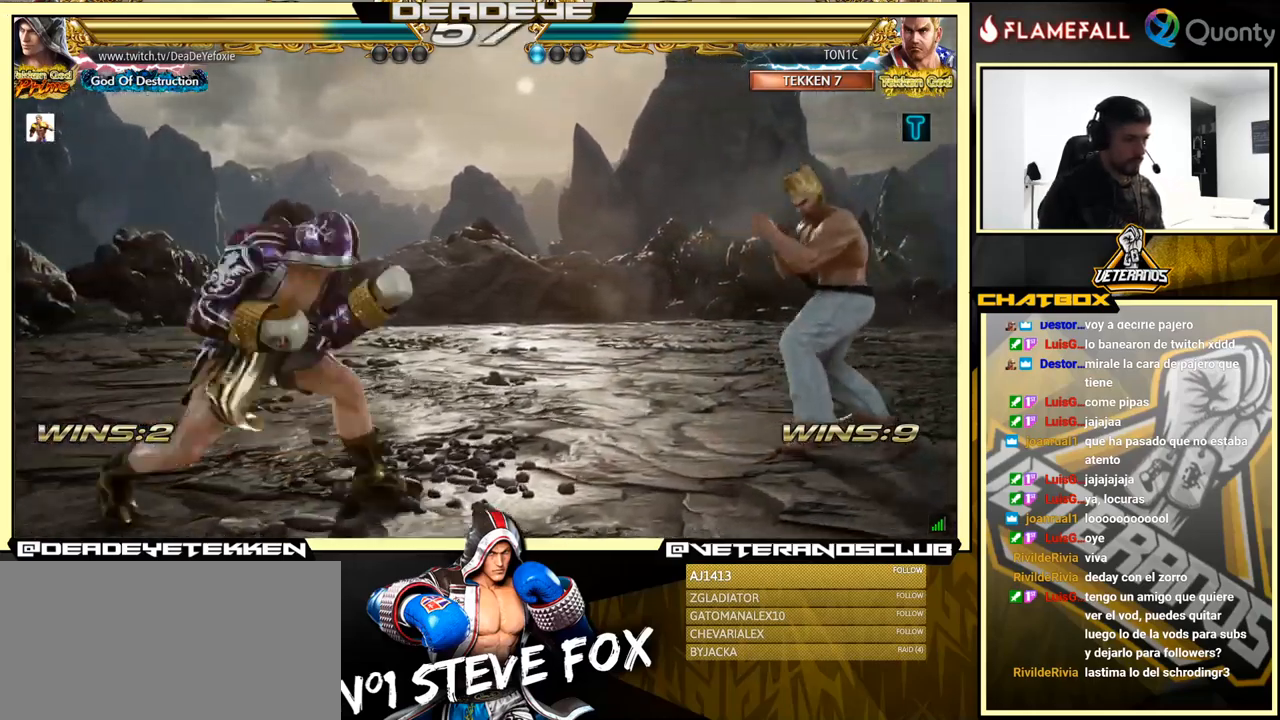
{"buttons": [], "left_stick": "left", "events": [[50, "left_stick", "up"], [217, "left_stick", "center"], [350, "left_stick", "left"]]}
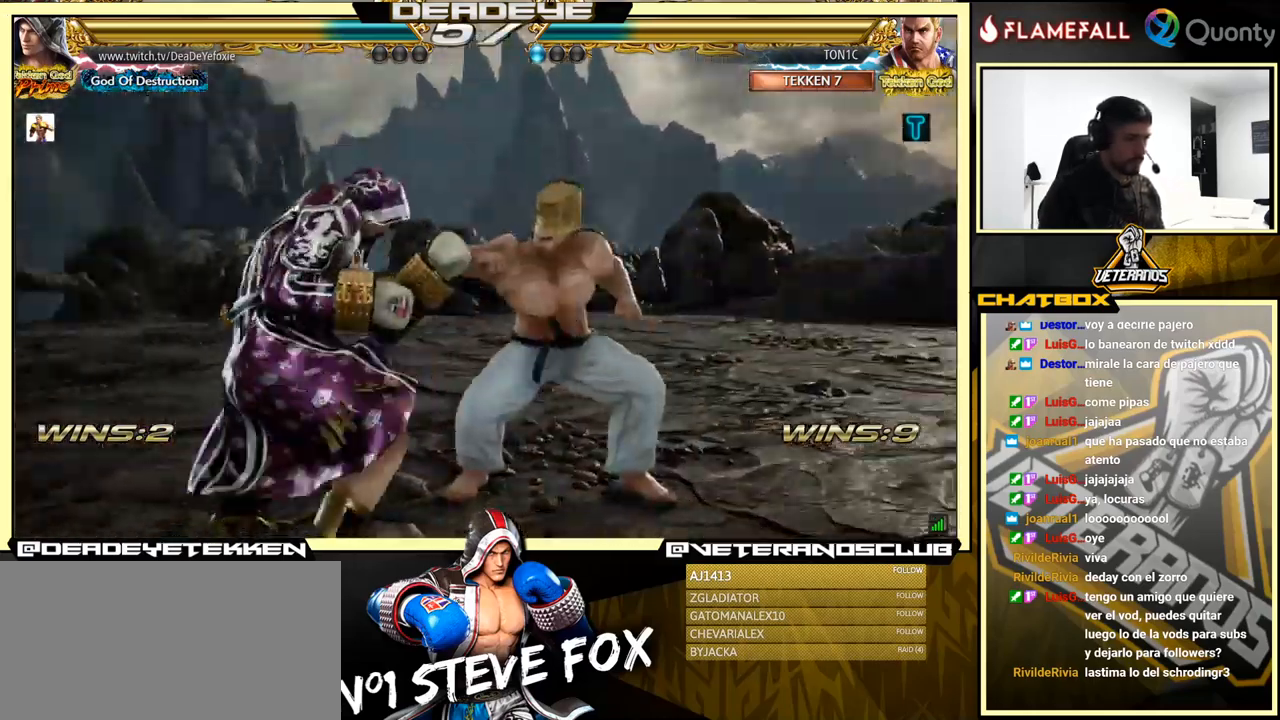
{"buttons": [], "left_stick": "left", "events": [[84, "SQUARE", "down"], [184, "SQUARE", "up"], [250, "TRIANGLE", "down"], [284, "TRIANGLE", "up"]]}
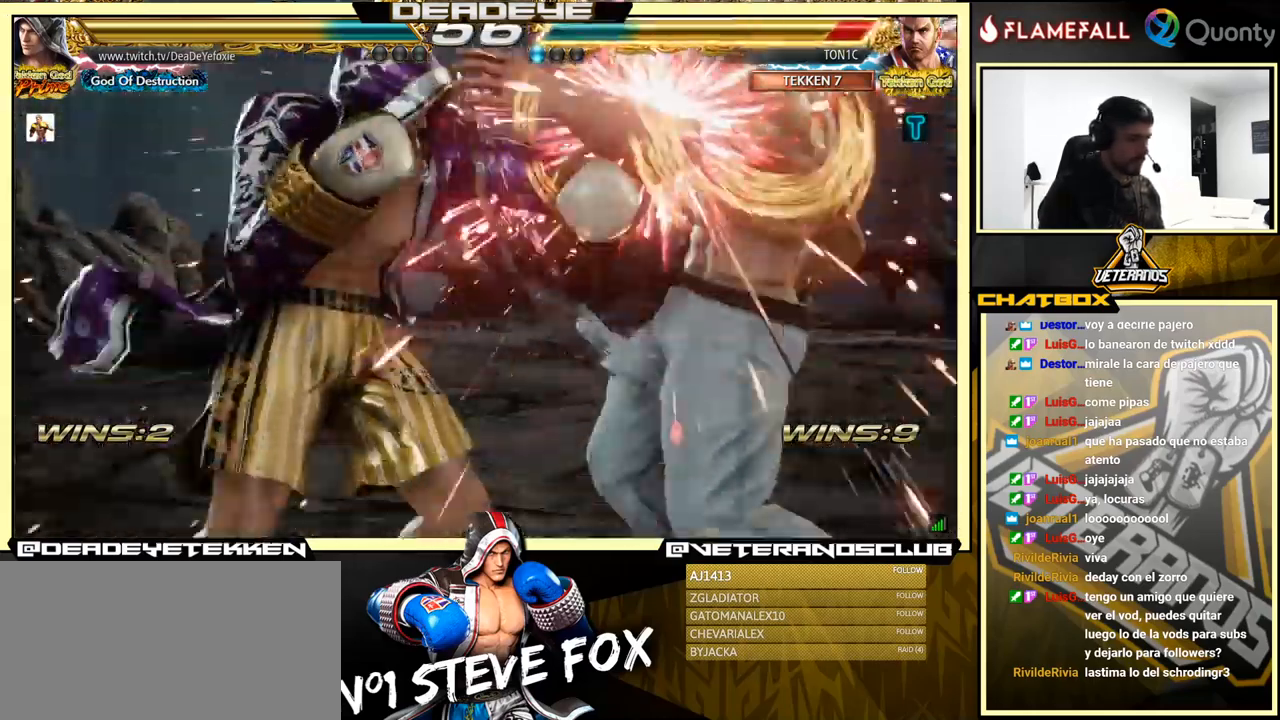
{"buttons": [], "left_stick": "center", "events": [[184, "left_stick", "right"], [384, "left_stick", "center"]]}
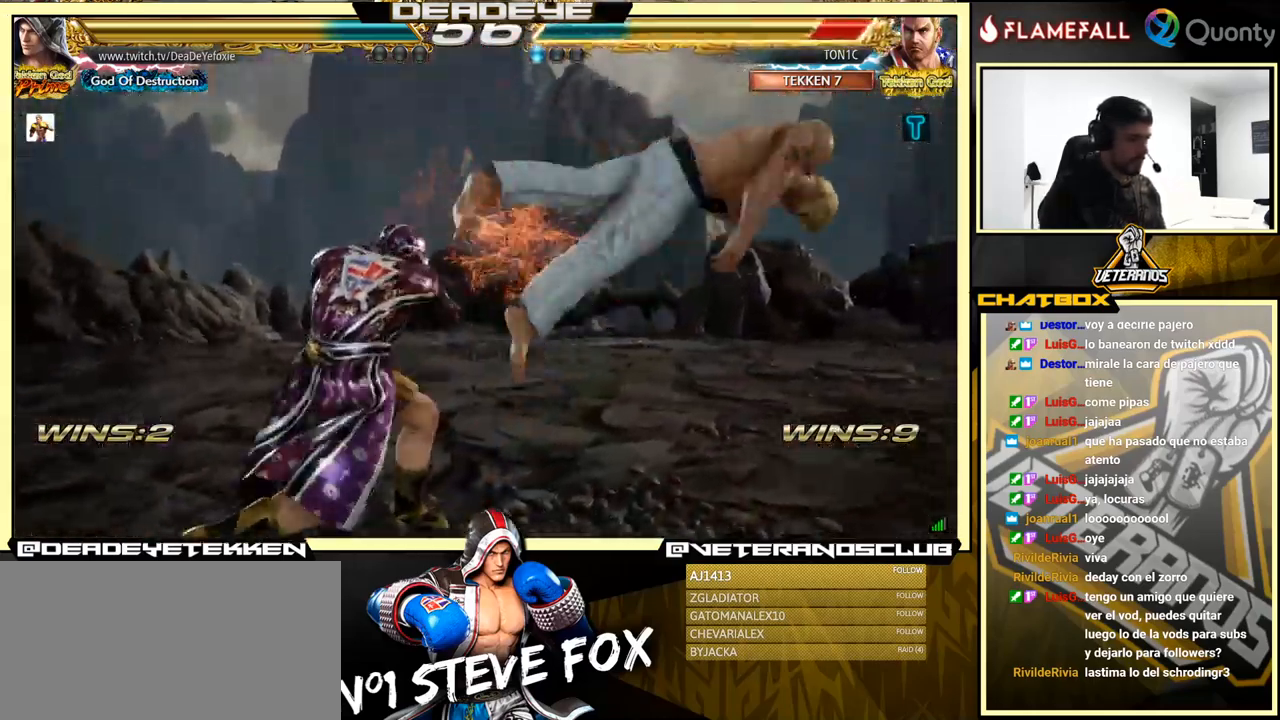
{"buttons": ["SQUARE"], "left_stick": "center", "events": [[100, "left_stick", "right"], [167, "CROSS", "down"], [267, "CROSS", "up"], [300, "SQUARE", "down"], [400, "left_stick", "center"]]}
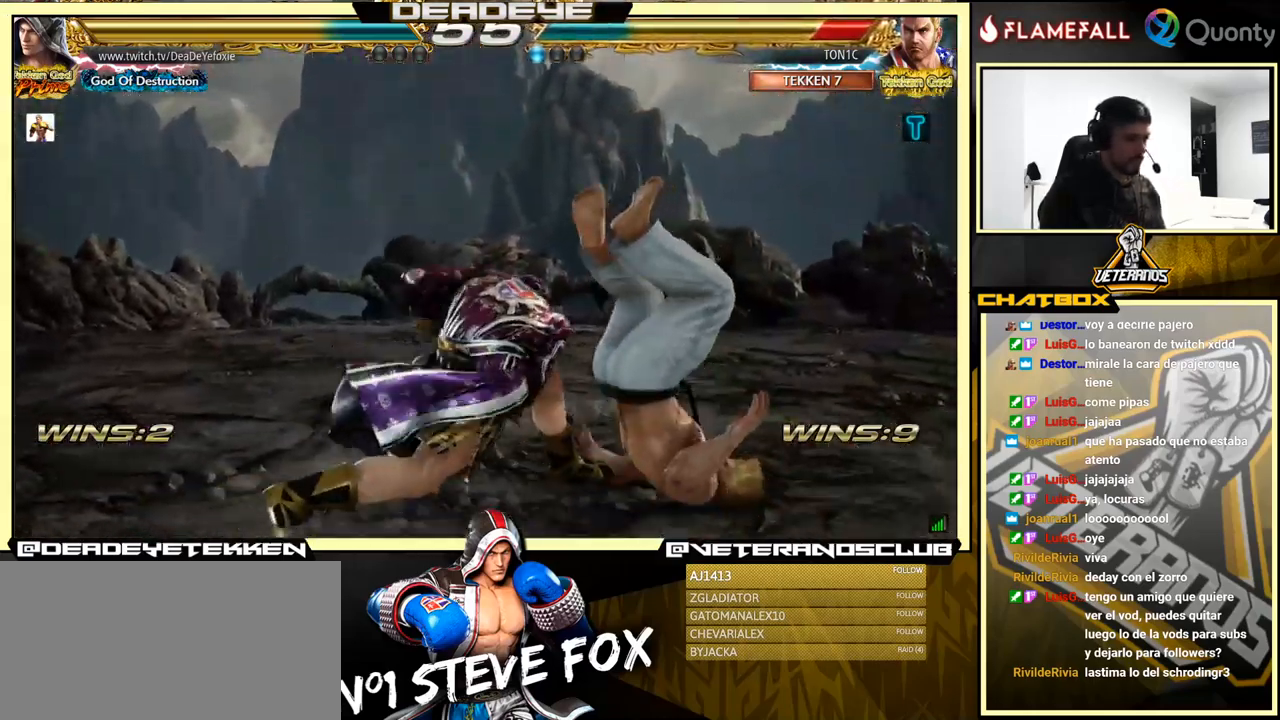
{"buttons": [], "left_stick": "down-right", "events": [[34, "SQUARE", "up"], [434, "left_stick", "down-right"]]}
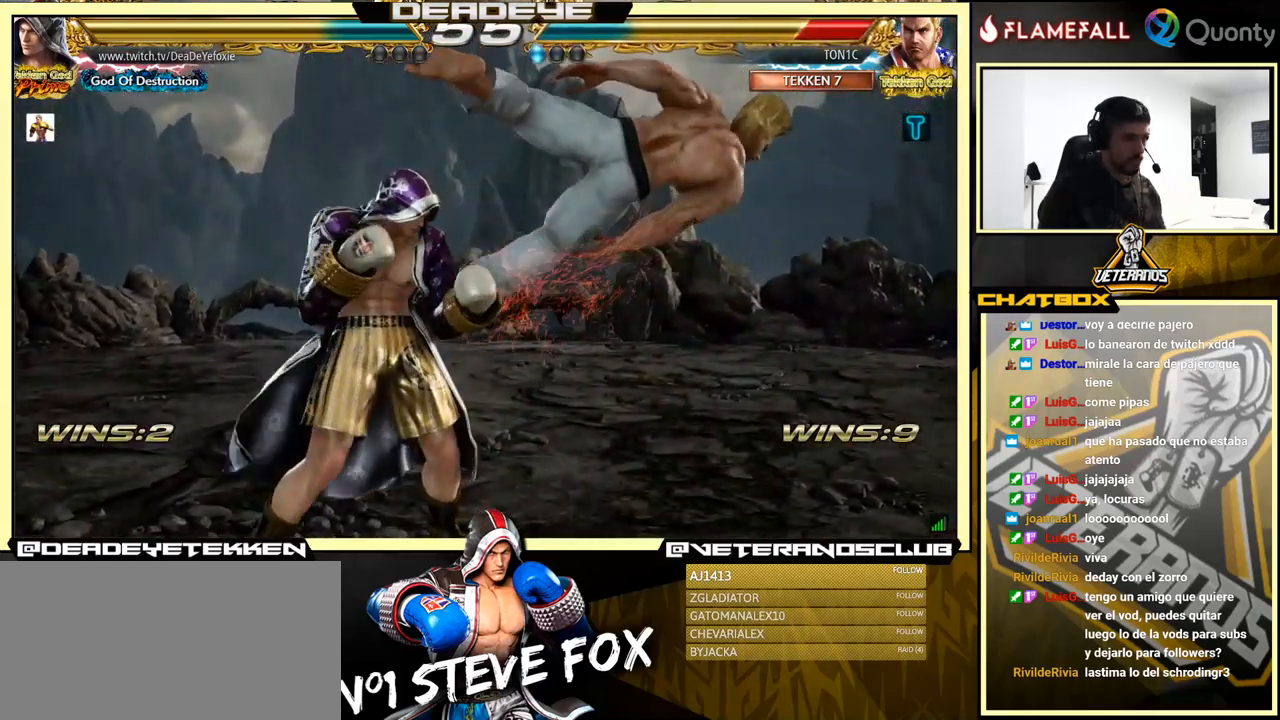
{"buttons": [], "left_stick": "right", "events": [[34, "SQUARE", "down"], [184, "SQUARE", "up"], [200, "left_stick", "center"], [384, "left_stick", "right"]]}
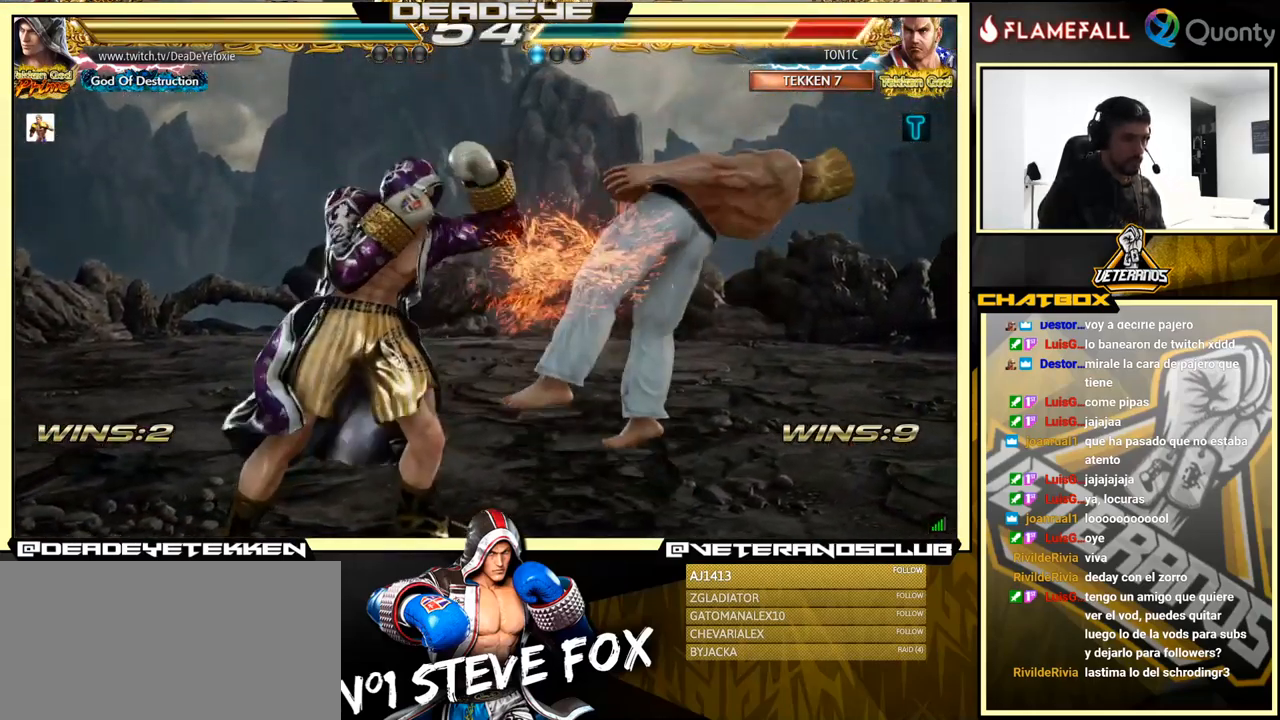
{"buttons": [], "left_stick": "left", "events": [[117, "TRIANGLE", "down"], [217, "SQUARE", "down"], [250, "TRIANGLE", "up"], [367, "left_stick", "left"], [451, "SQUARE", "up"]]}
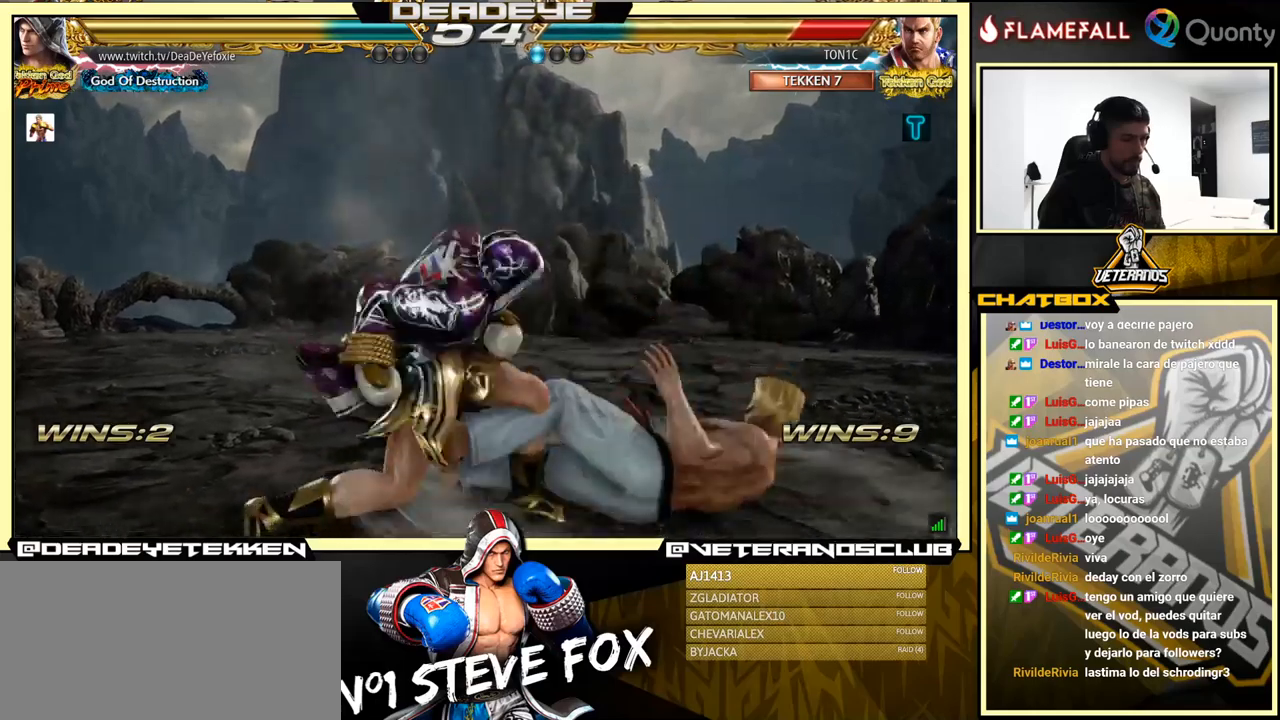
{"buttons": ["SQUARE"], "left_stick": "left", "events": [[466, "SQUARE", "down"]]}